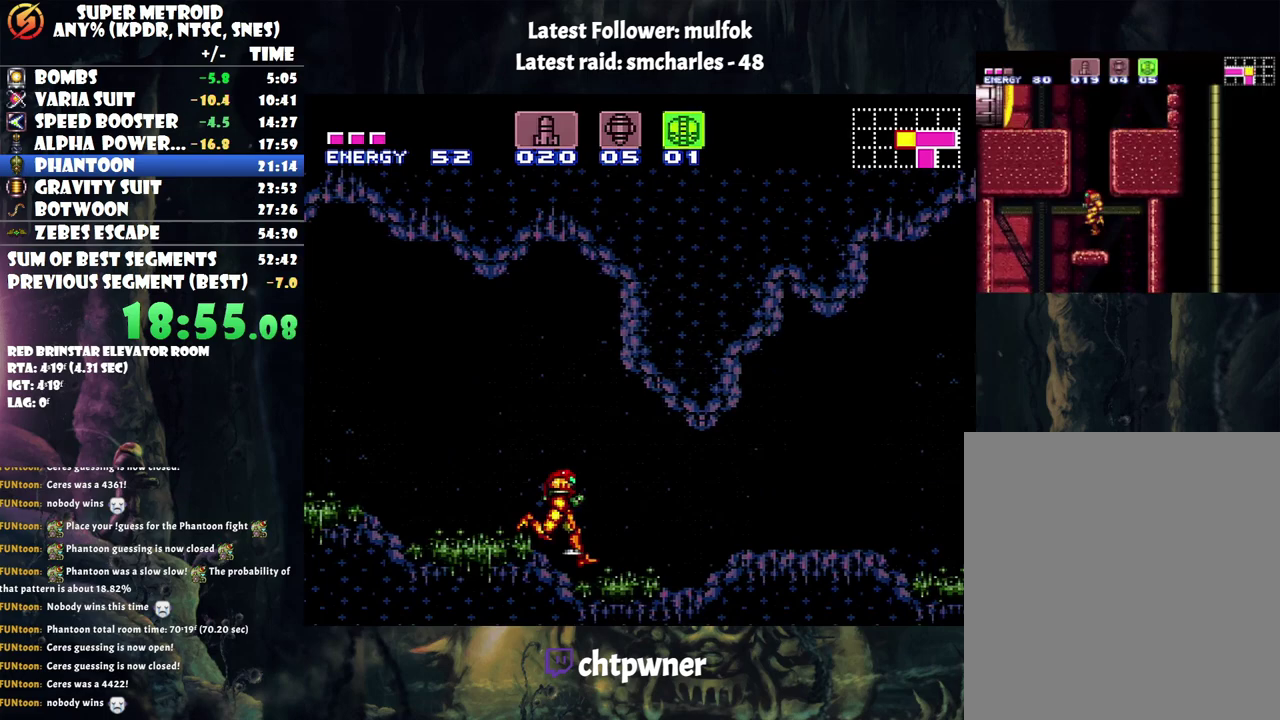
Gameplay with a controller (Nintendo layout); each line is a JSON object with the inputs held at the frame after it. "events" lists button and stick changes between this image and that frame as [ms after this image, input, new state], when the widget could be followed in between. Not read: L3 R3.
{"buttons": ["A", "DPAD_RIGHT"], "events": []}
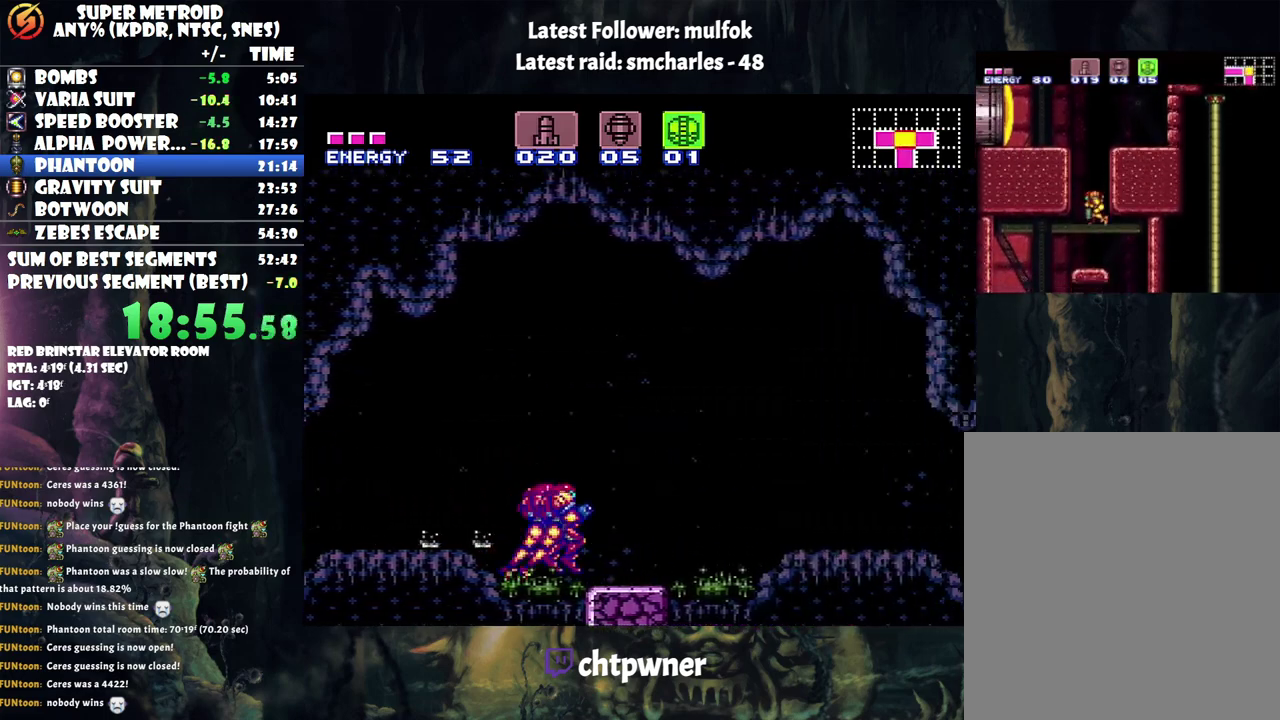
{"buttons": ["A", "DPAD_RIGHT"], "events": [[100, "DPAD_DOWN", "down"], [317, "DPAD_DOWN", "up"]]}
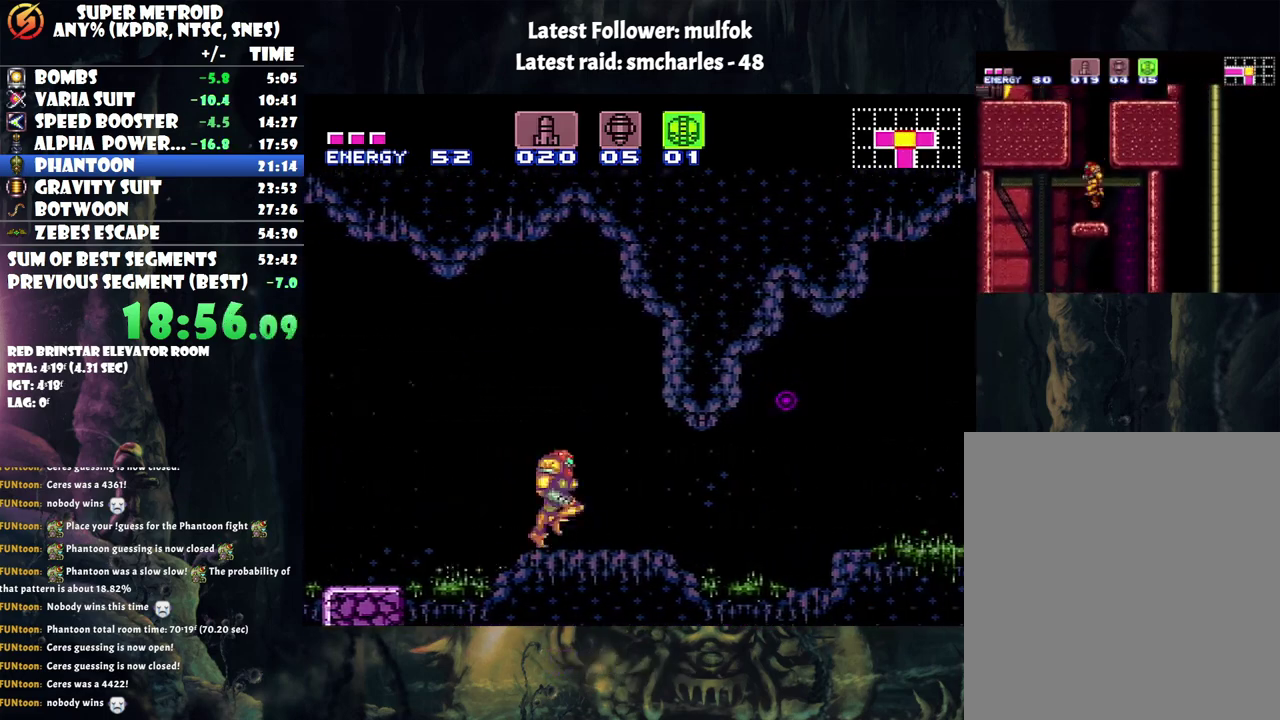
{"buttons": ["A", "B", "DPAD_RIGHT"], "events": [[233, "B", "down"]]}
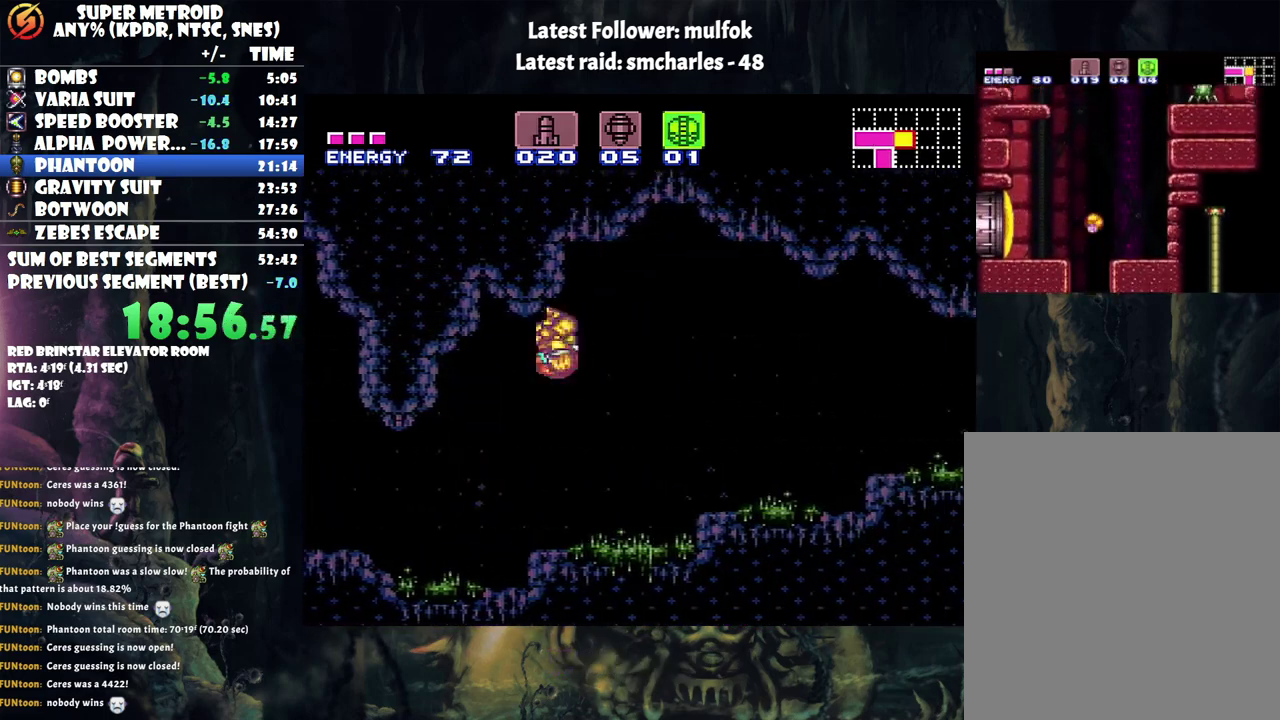
{"buttons": ["A"], "events": [[450, "B", "up"], [483, "DPAD_RIGHT", "up"]]}
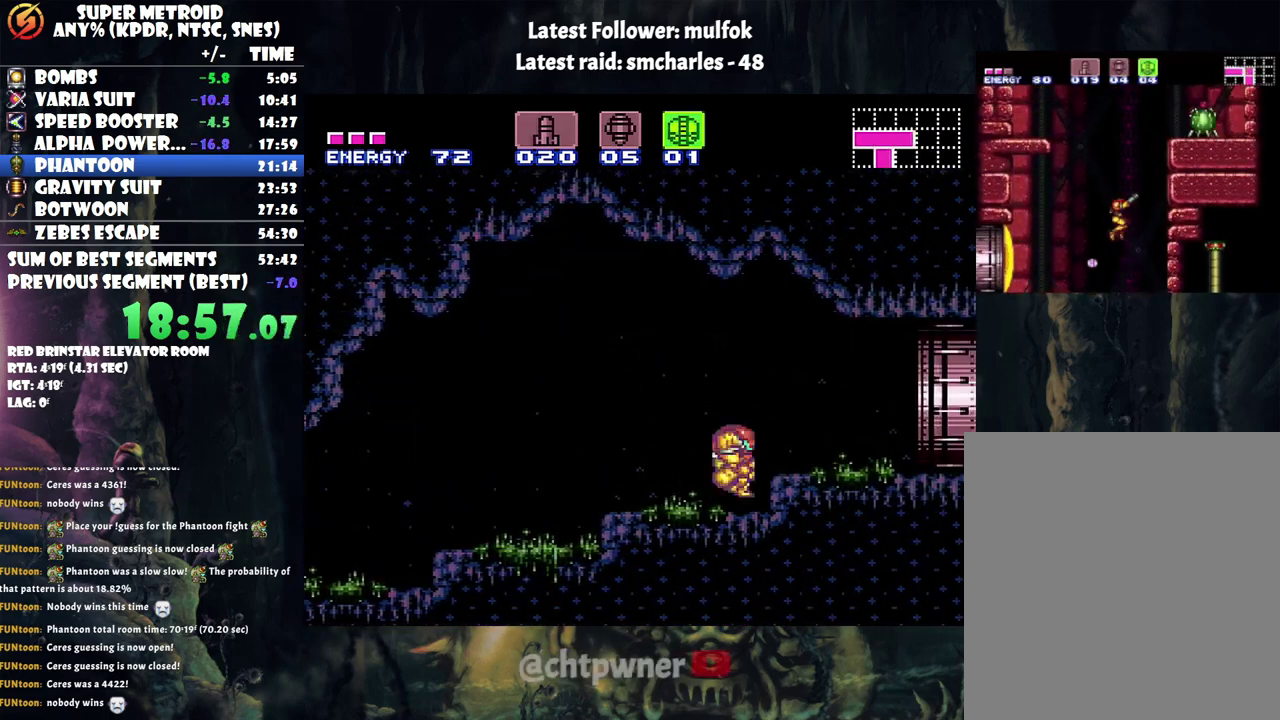
{"buttons": ["A", "DPAD_LEFT"], "events": [[167, "DPAD_RIGHT", "down"], [200, "B", "down"], [300, "DPAD_RIGHT", "up"], [350, "B", "up"], [350, "DPAD_LEFT", "down"]]}
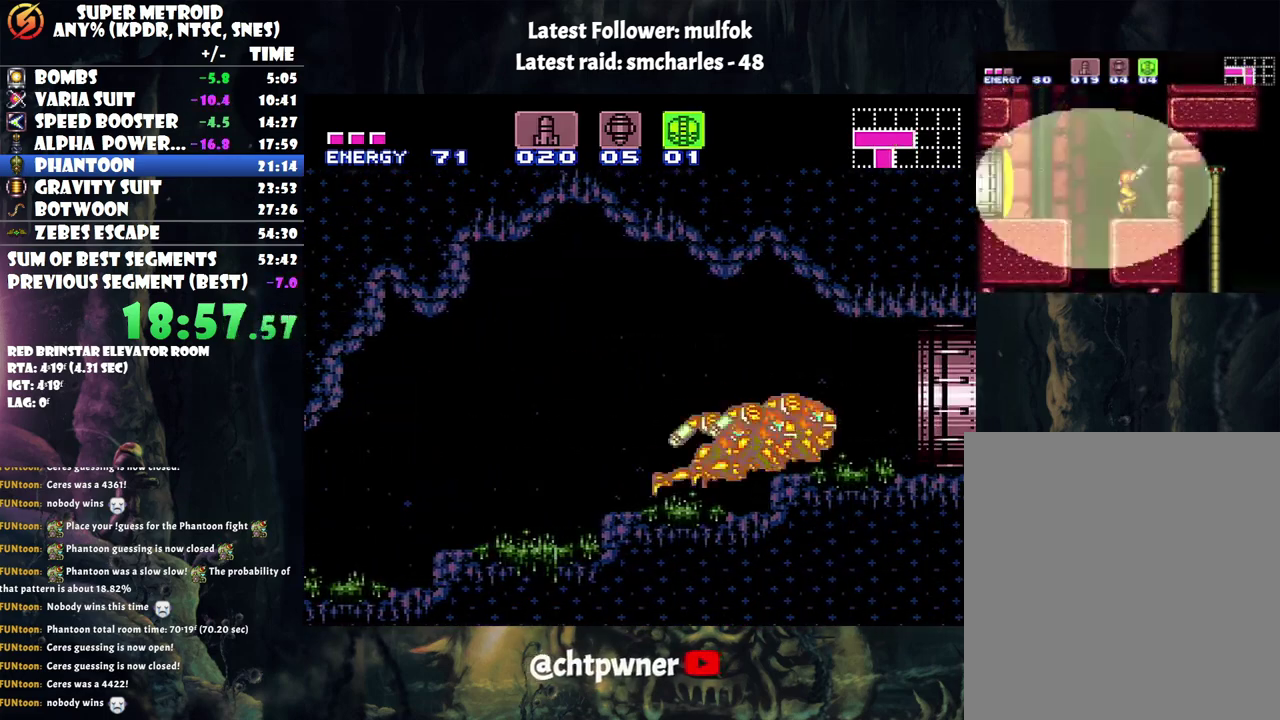
{"buttons": [], "events": [[67, "DPAD_LEFT", "up"], [100, "A", "up"]]}
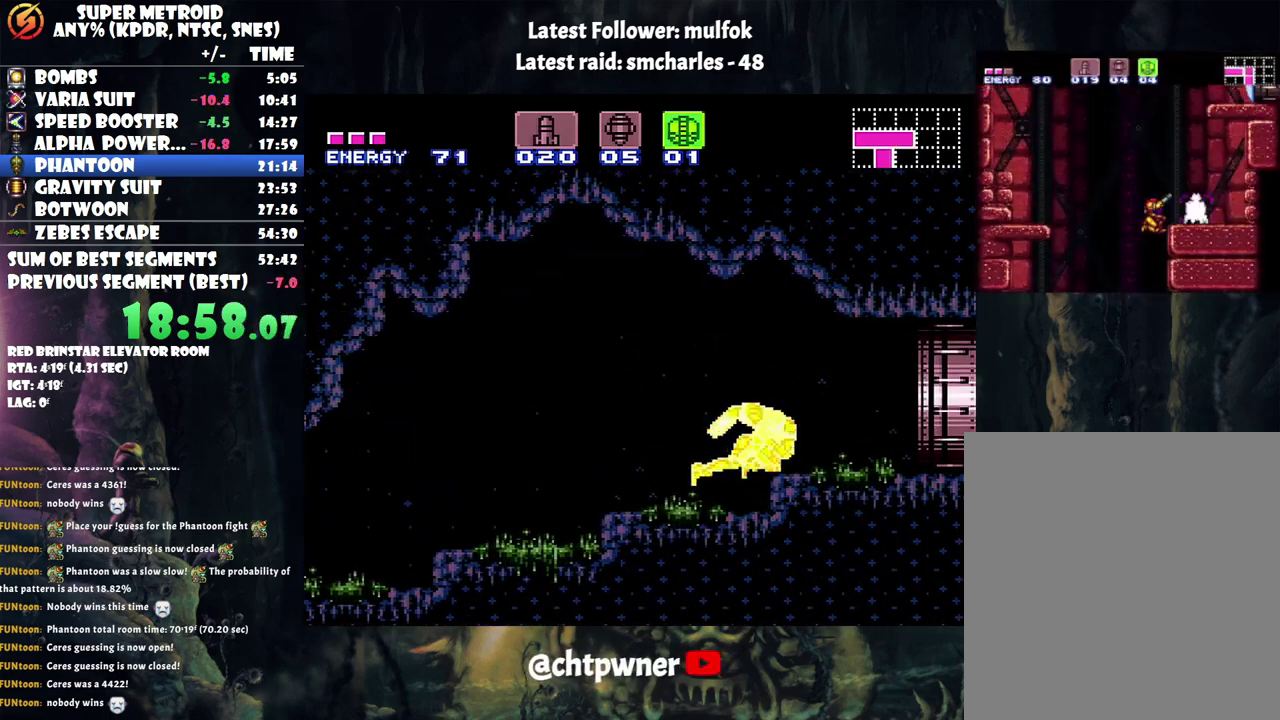
{"buttons": ["A", "DPAD_LEFT"], "events": [[33, "A", "down"], [133, "DPAD_LEFT", "down"]]}
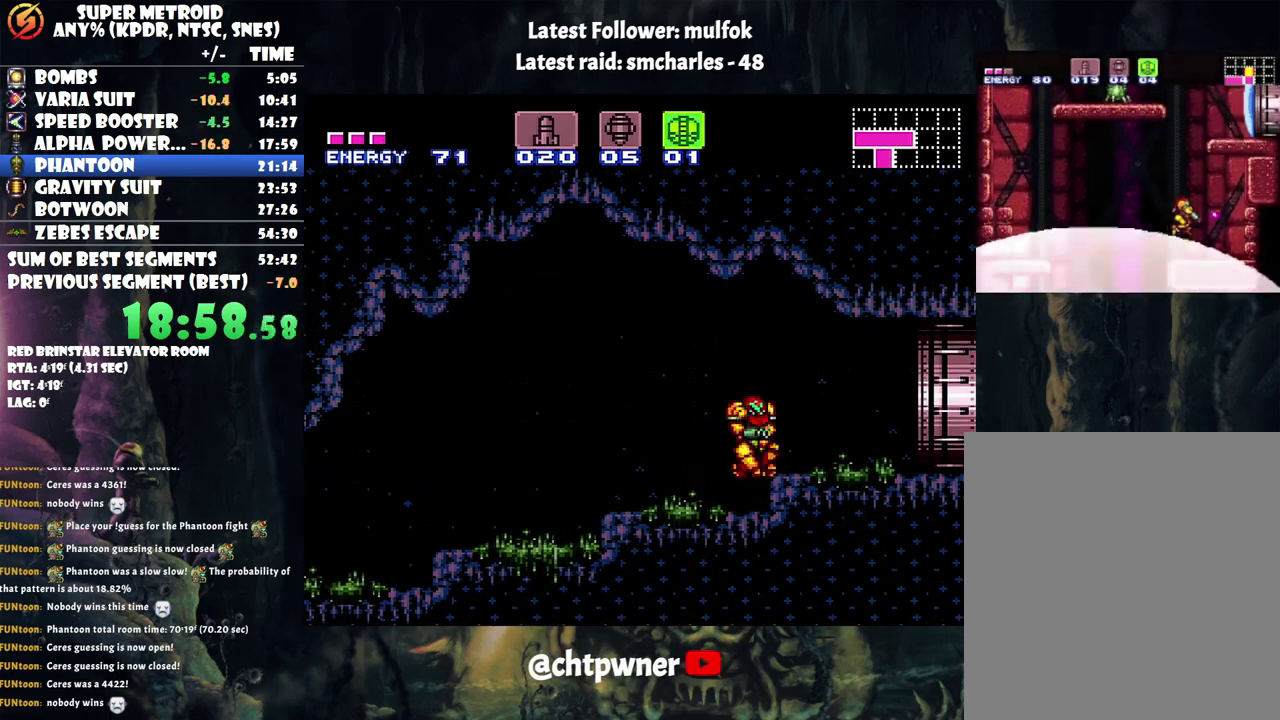
{"buttons": ["A", "DPAD_LEFT"], "events": []}
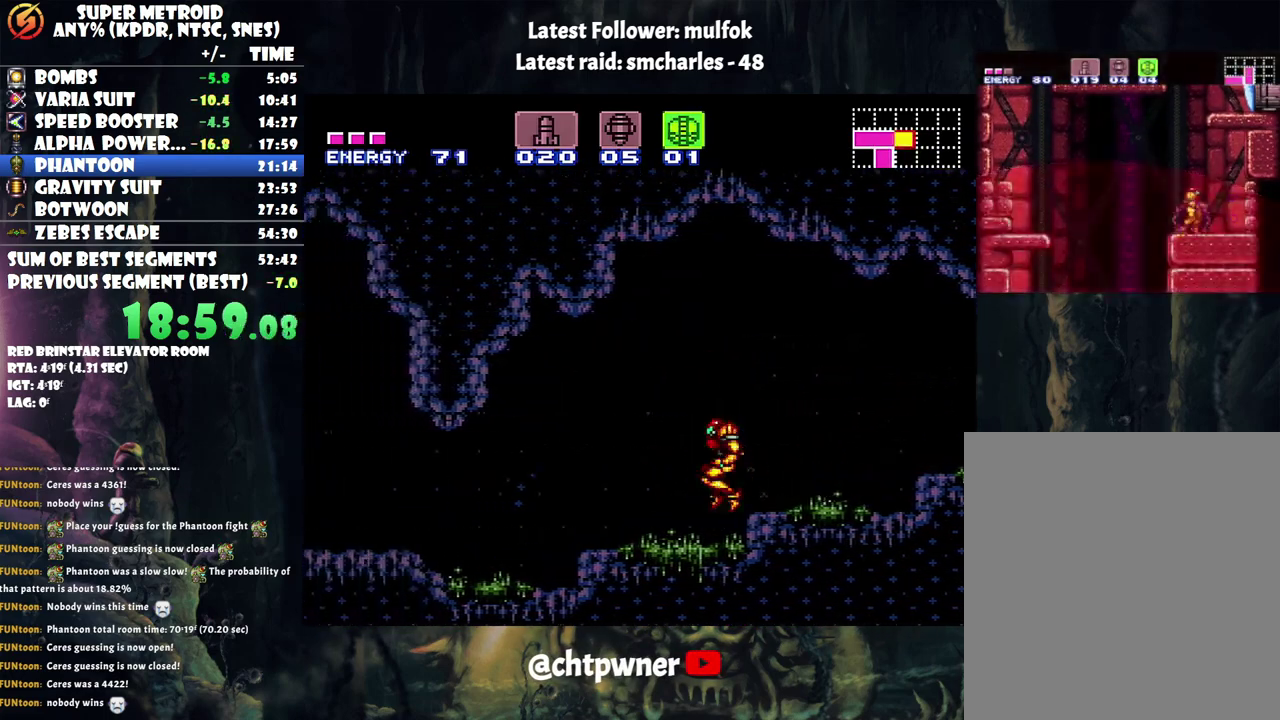
{"buttons": ["A", "DPAD_LEFT"], "events": []}
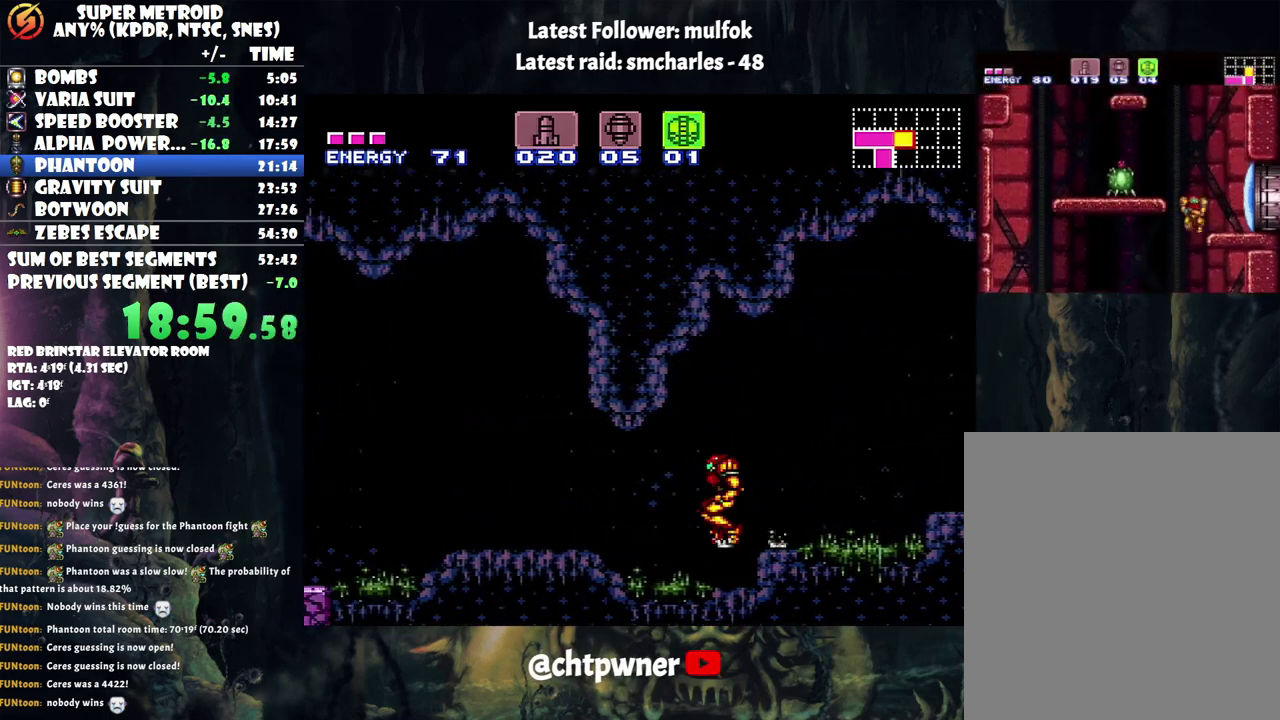
{"buttons": ["A", "DPAD_LEFT"], "events": []}
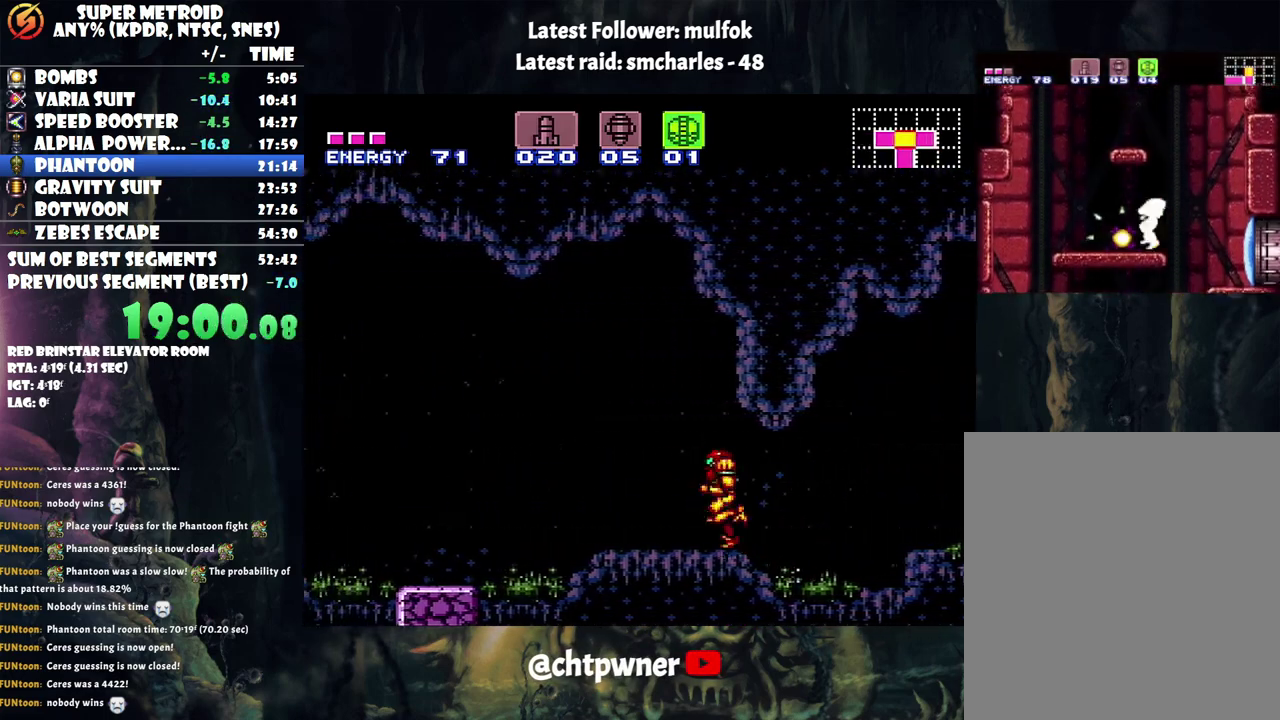
{"buttons": ["A", "DPAD_LEFT"], "events": []}
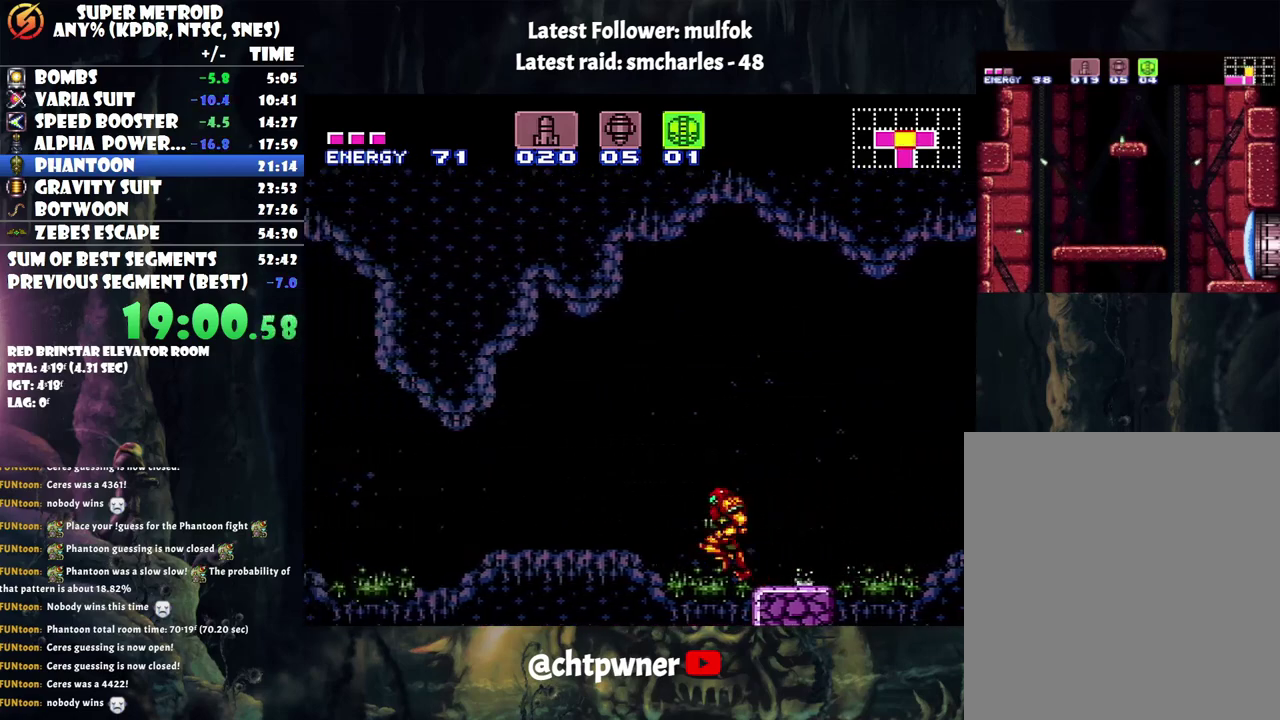
{"buttons": ["A", "DPAD_LEFT"], "events": []}
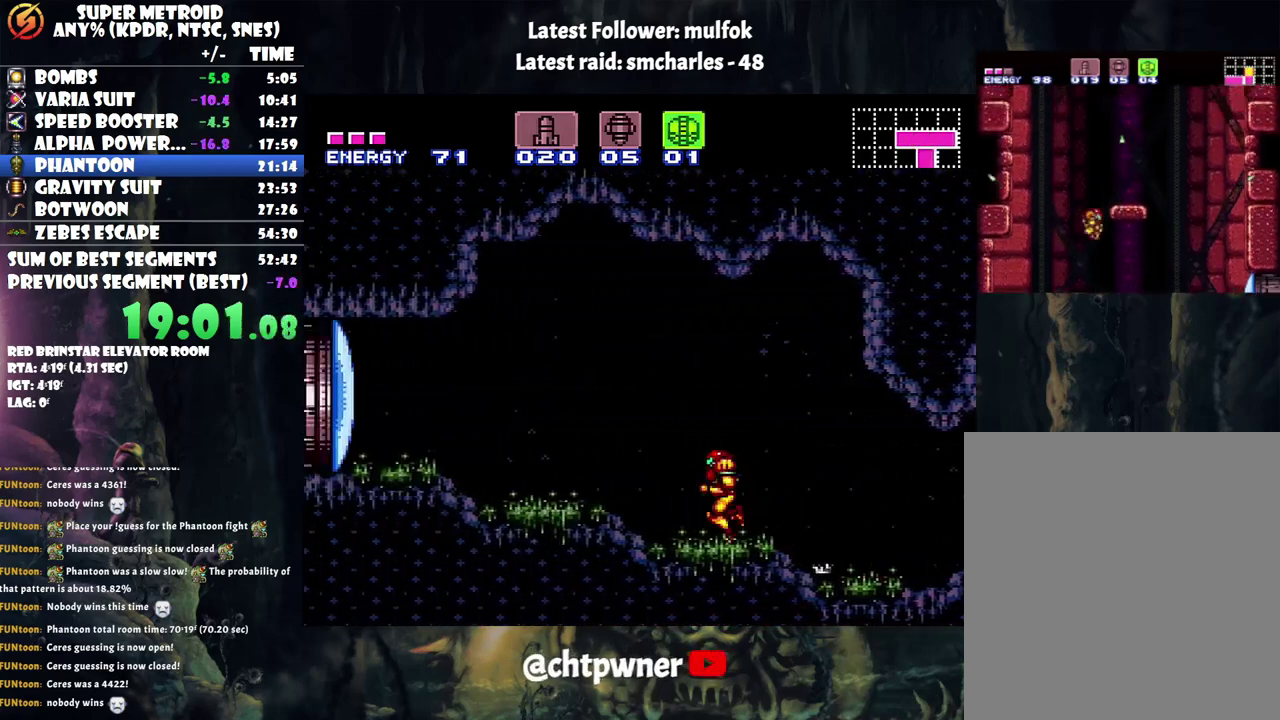
{"buttons": ["DPAD_RIGHT"], "events": [[283, "DPAD_LEFT", "up"], [350, "A", "up"], [417, "DPAD_RIGHT", "down"]]}
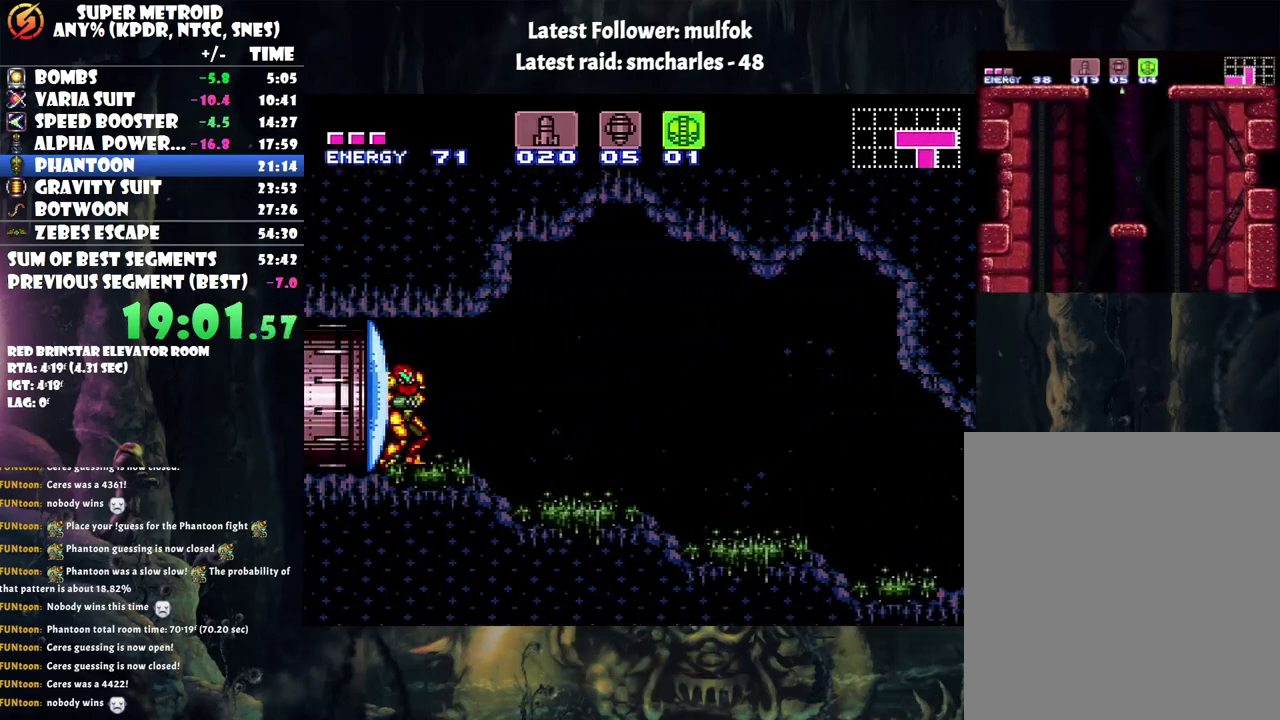
{"buttons": ["A", "DPAD_RIGHT"], "events": [[383, "A", "down"]]}
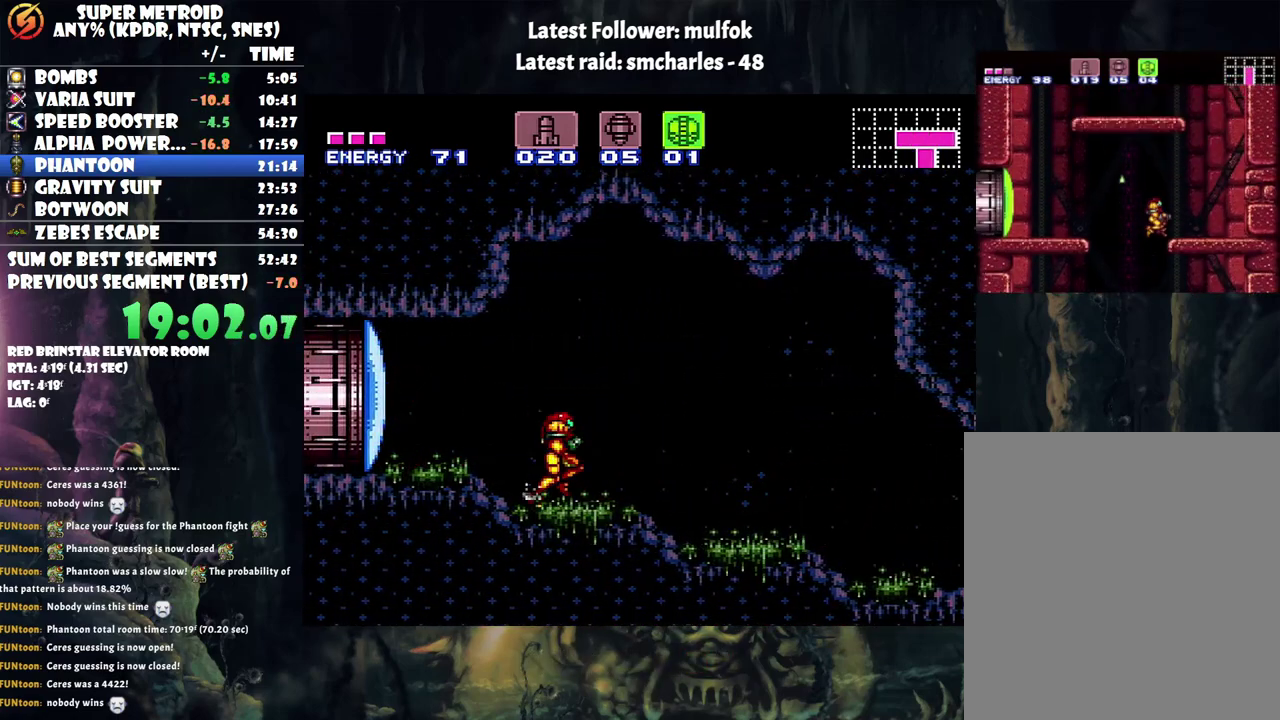
{"buttons": ["A", "DPAD_RIGHT"], "events": [[50, "A", "up"], [250, "A", "down"]]}
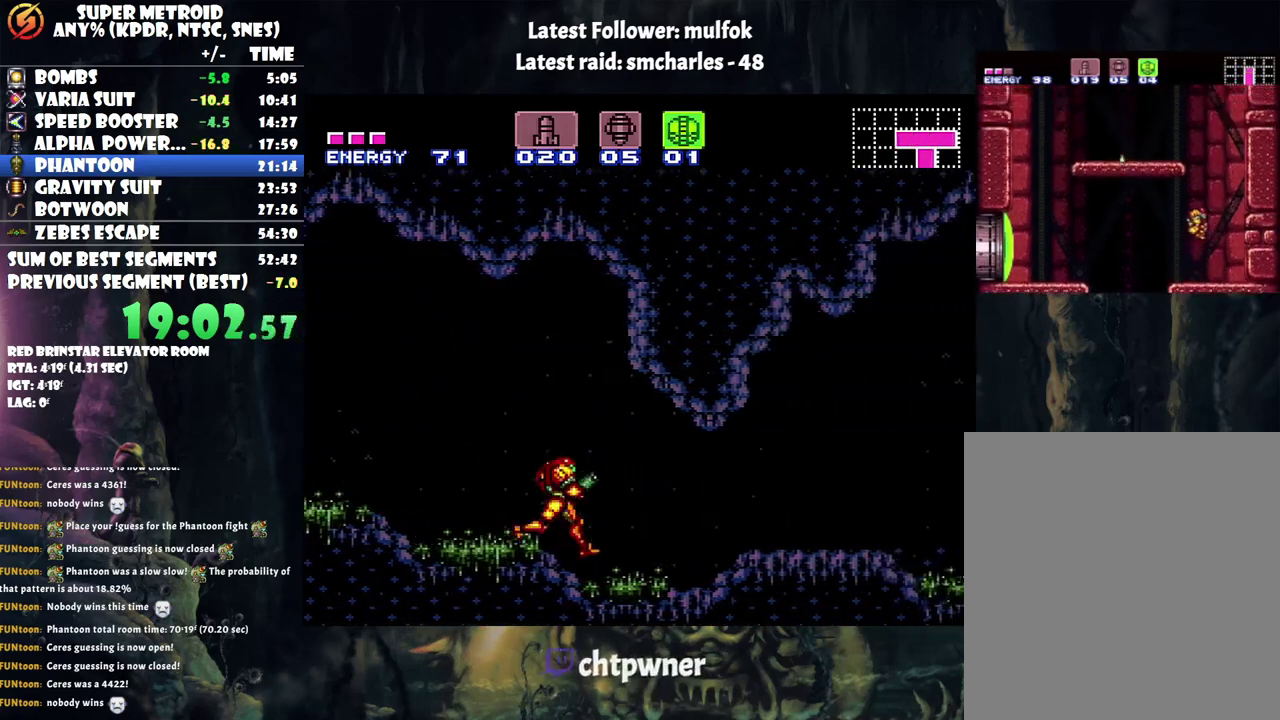
{"buttons": ["A", "DPAD_RIGHT"], "events": []}
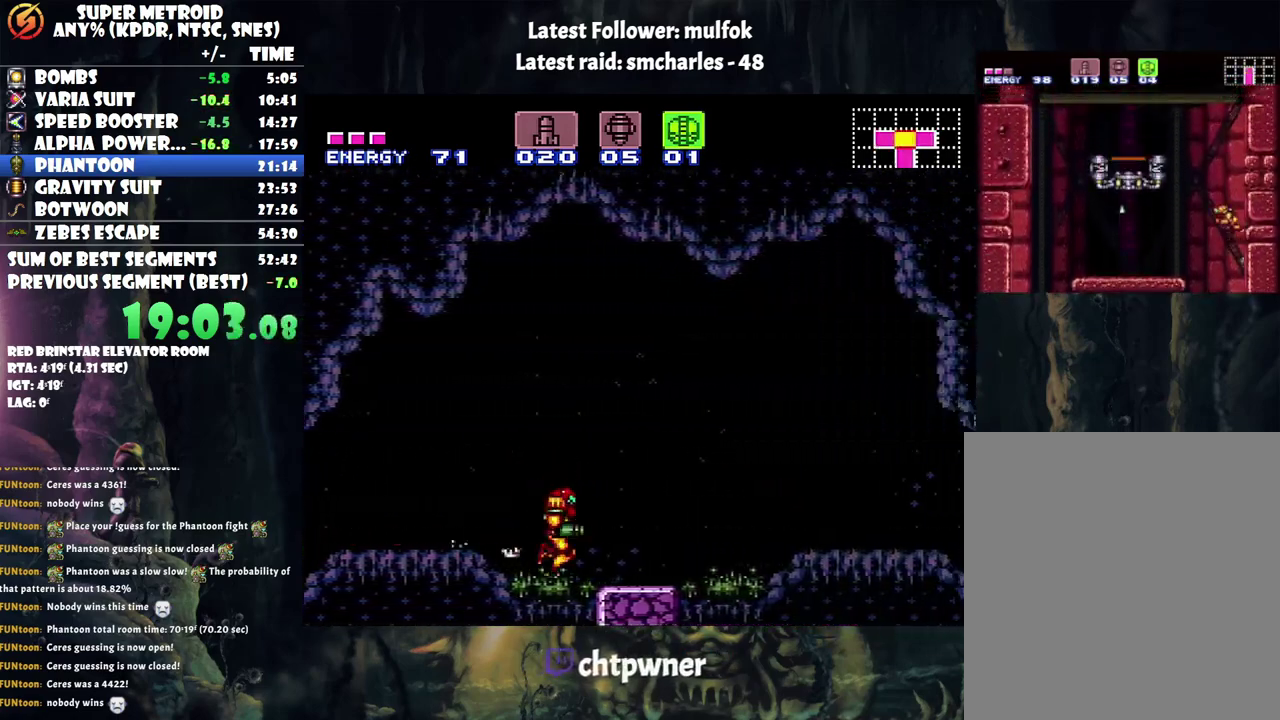
{"buttons": ["A", "DPAD_RIGHT"], "events": [[167, "DPAD_DOWN", "down"], [350, "DPAD_DOWN", "up"]]}
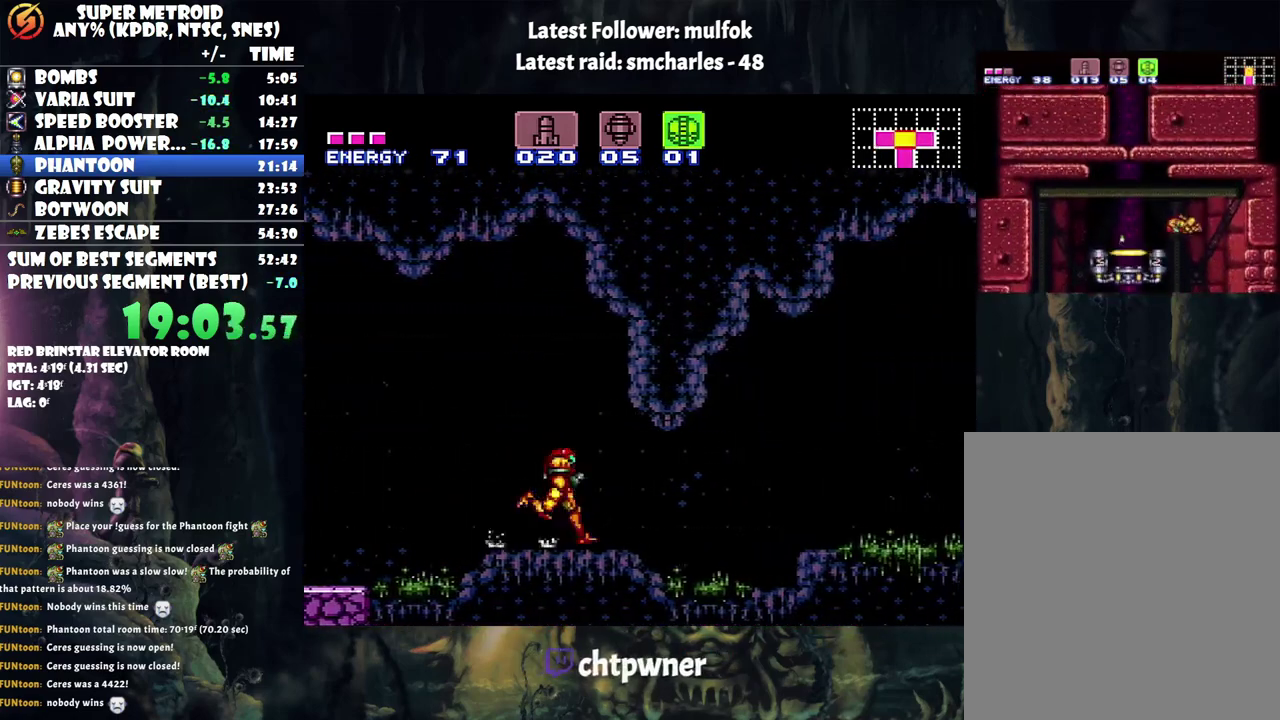
{"buttons": ["A", "B", "DPAD_RIGHT"], "events": [[217, "B", "down"]]}
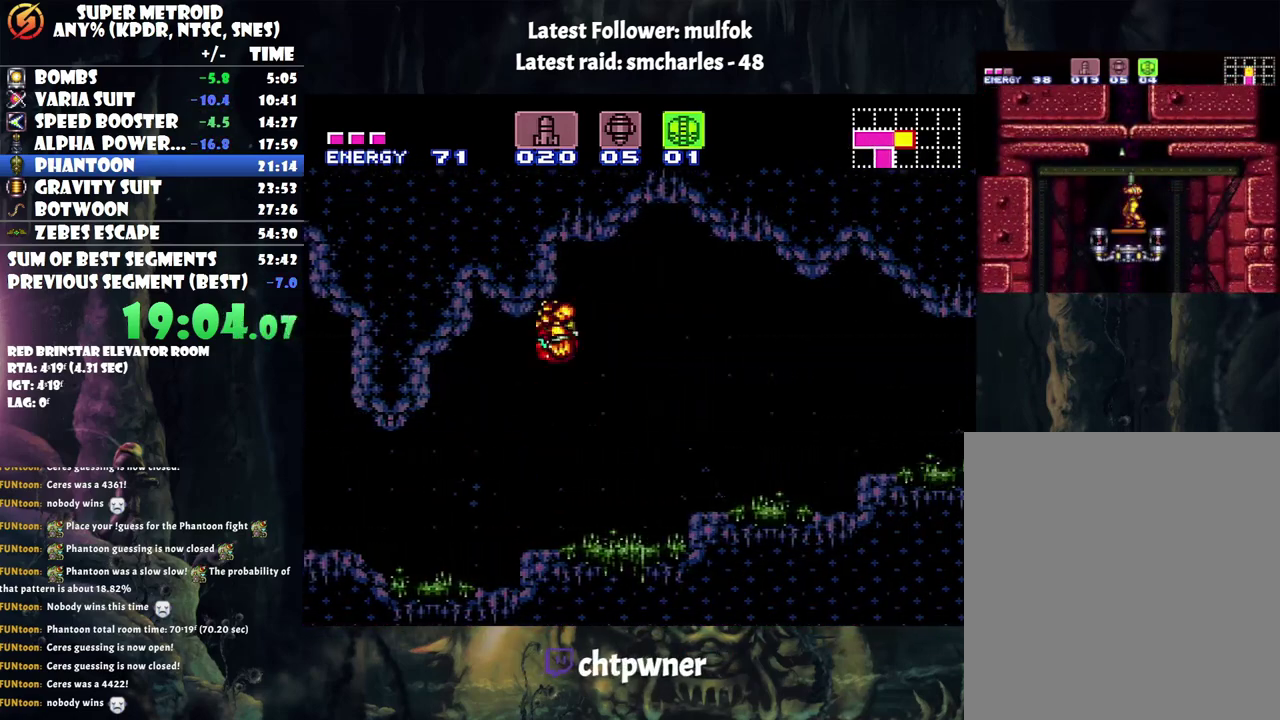
{"buttons": ["DPAD_RIGHT"], "events": [[133, "B", "up"], [217, "A", "up"]]}
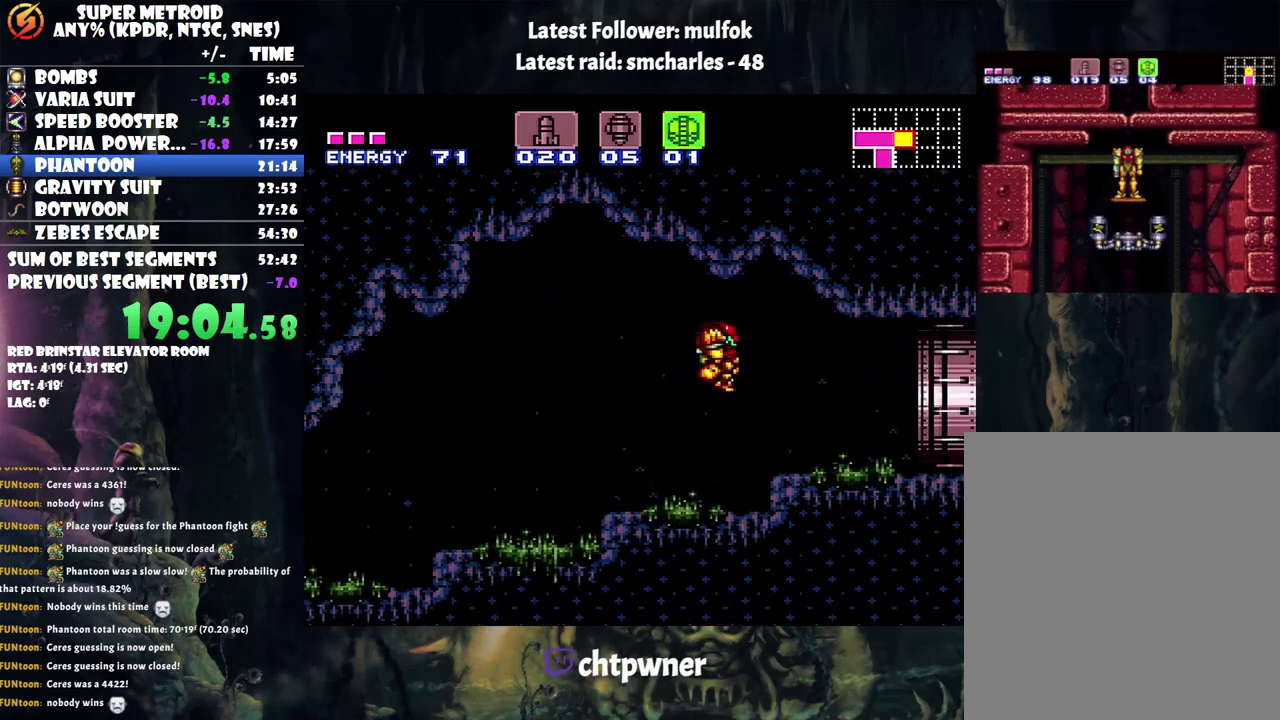
{"buttons": ["DPAD_RIGHT"], "events": [[67, "DPAD_RIGHT", "up"], [350, "B", "down"], [383, "DPAD_RIGHT", "down"], [483, "B", "up"]]}
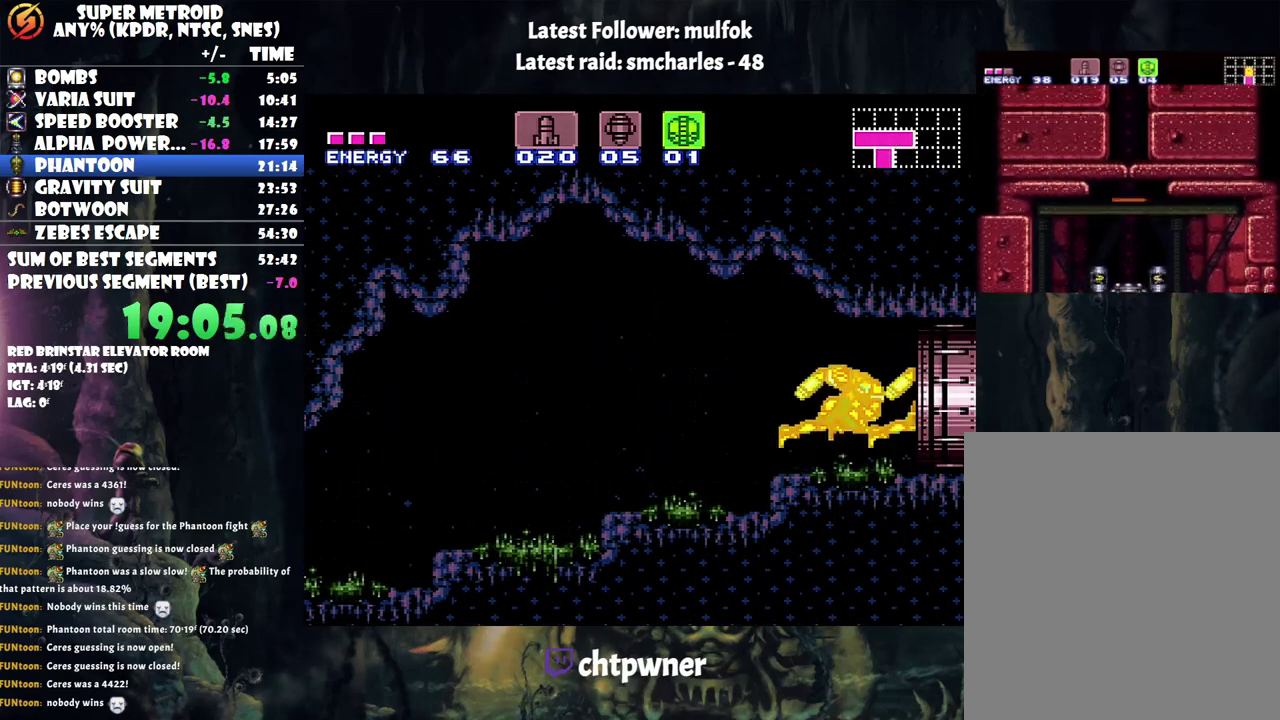
{"buttons": [], "events": [[33, "DPAD_RIGHT", "up"]]}